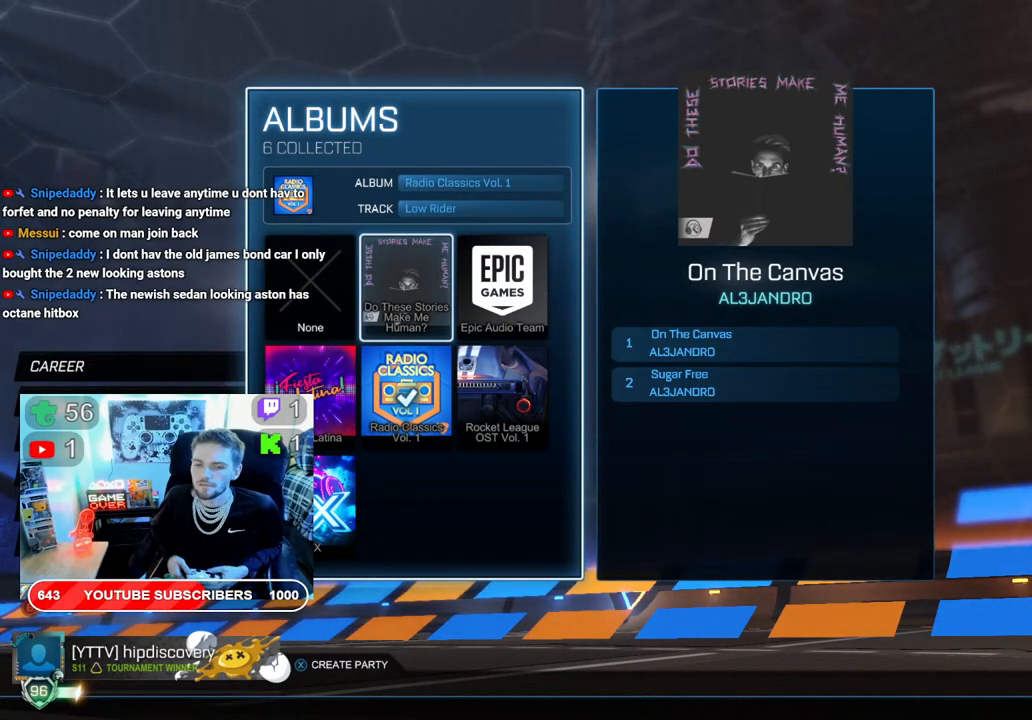
Gameplay with a controller (Xbox layout); each line is a JSON object with the inputs held at the frame after it. "events" lists button and stick changes between this image and that frame as [ms after this image, input, new state], when the widget could be followed in between.
{"buttons": [], "left_stick": "center", "right_stick": "center", "events": [[100, "B", "down"], [250, "B", "up"]]}
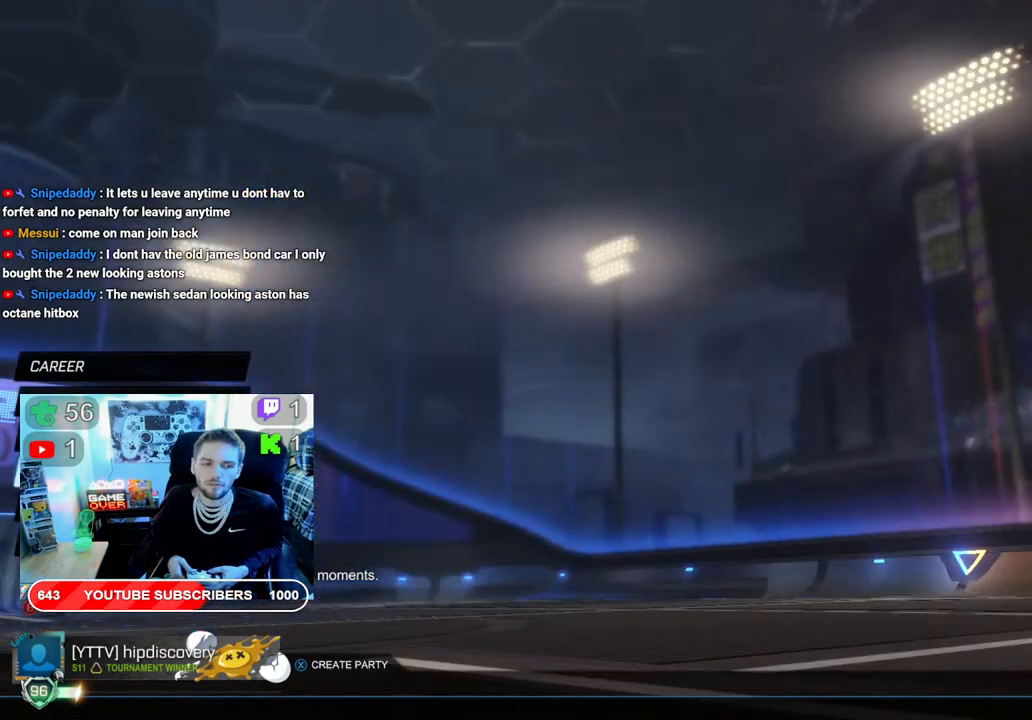
{"buttons": [], "left_stick": "center", "right_stick": "center", "events": [[250, "B", "down"], [383, "B", "up"]]}
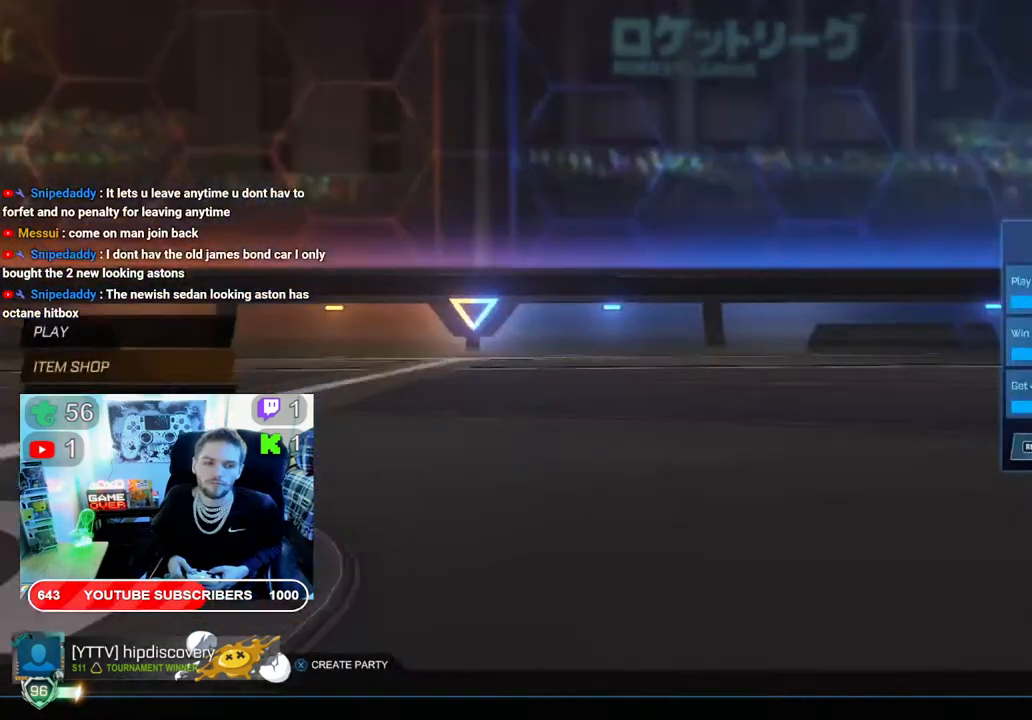
{"buttons": ["DPAD_UP"], "left_stick": "center", "right_stick": "center", "events": [[250, "DPAD_UP", "down"], [383, "DPAD_UP", "up"], [450, "DPAD_UP", "down"]]}
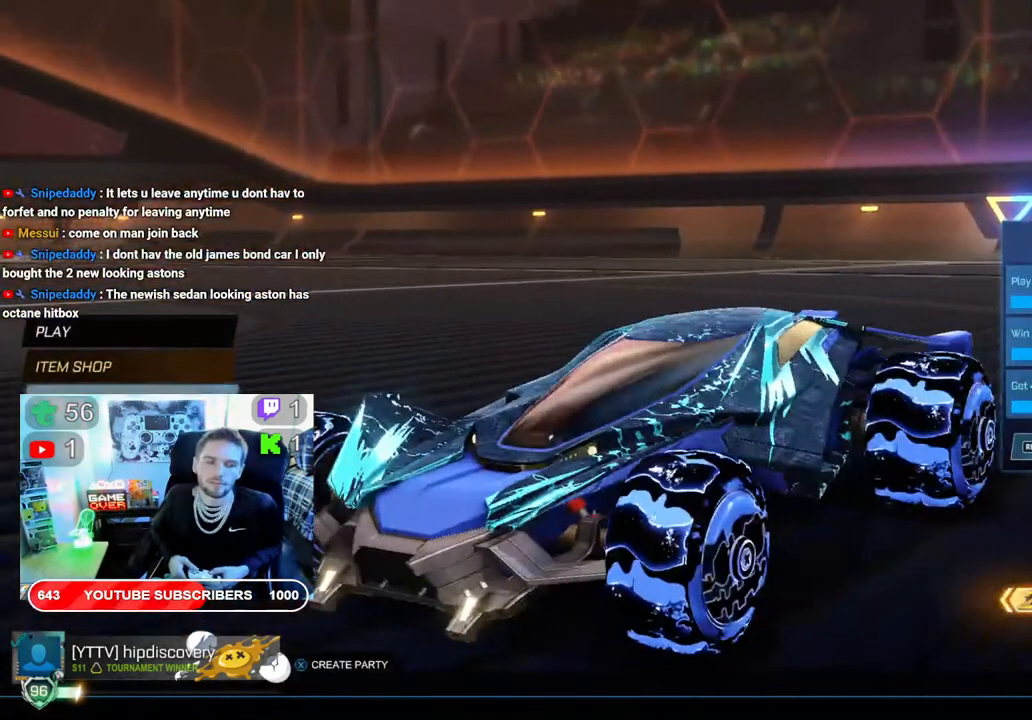
{"buttons": ["DPAD_DOWN"], "left_stick": "center", "right_stick": "center", "events": [[50, "DPAD_UP", "up"], [100, "DPAD_UP", "down"], [217, "DPAD_UP", "up"], [417, "DPAD_DOWN", "down"]]}
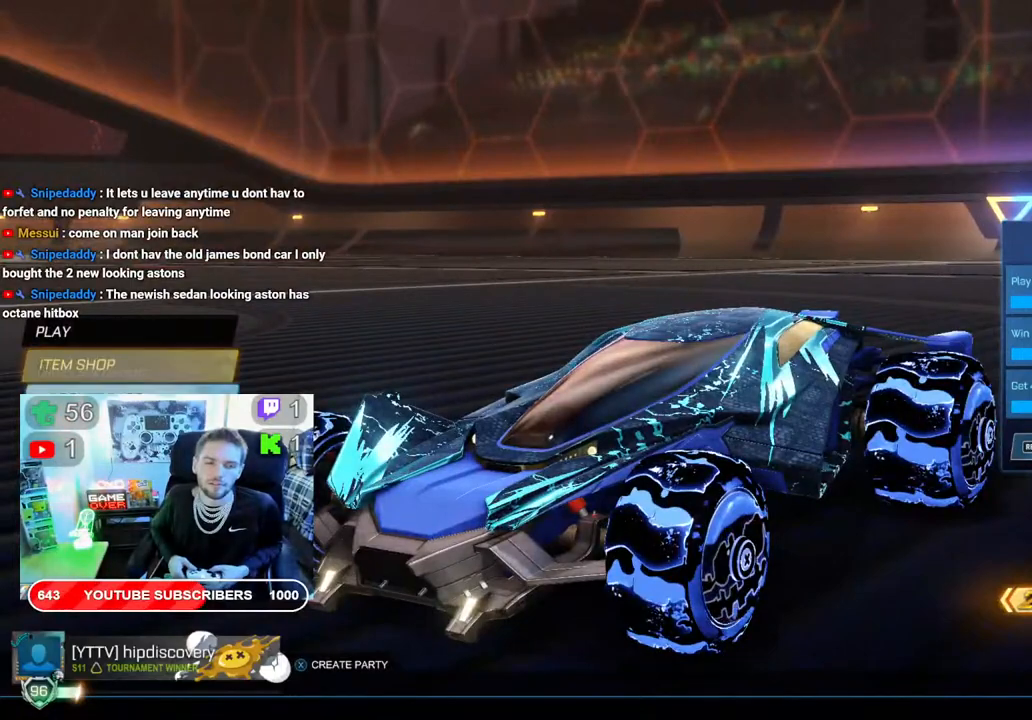
{"buttons": ["DPAD_UP"], "left_stick": "center", "right_stick": "center", "events": [[17, "DPAD_DOWN", "up"], [417, "DPAD_UP", "down"]]}
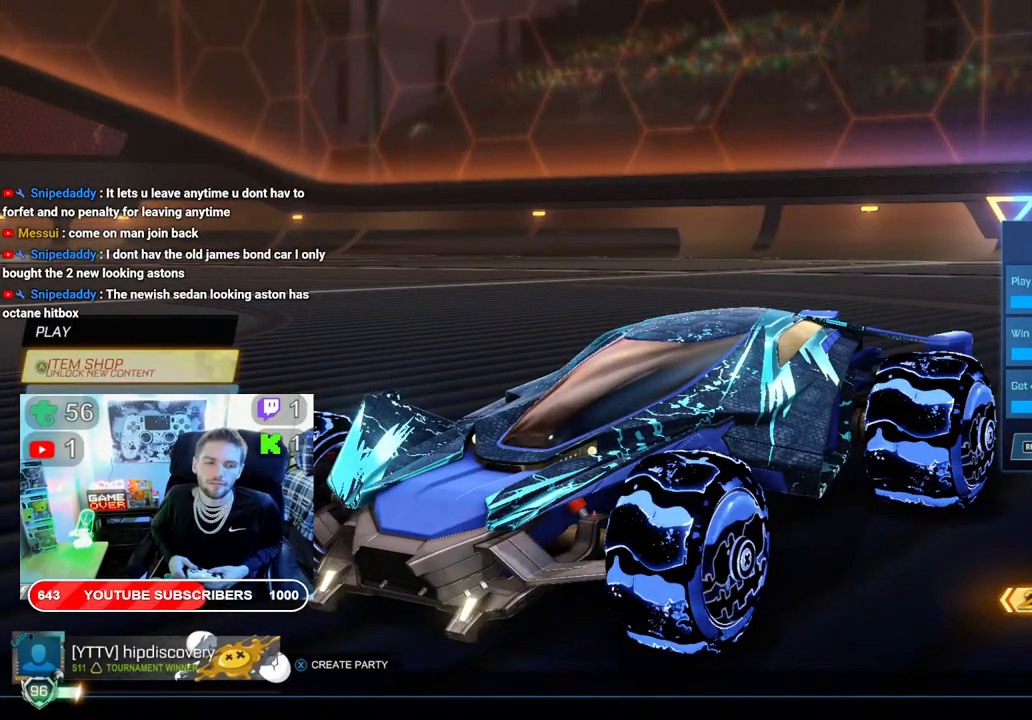
{"buttons": [], "left_stick": "center", "right_stick": "center", "events": [[67, "DPAD_UP", "up"], [183, "DPAD_DOWN", "down"], [283, "DPAD_DOWN", "up"], [383, "DPAD_DOWN", "down"], [483, "DPAD_DOWN", "up"]]}
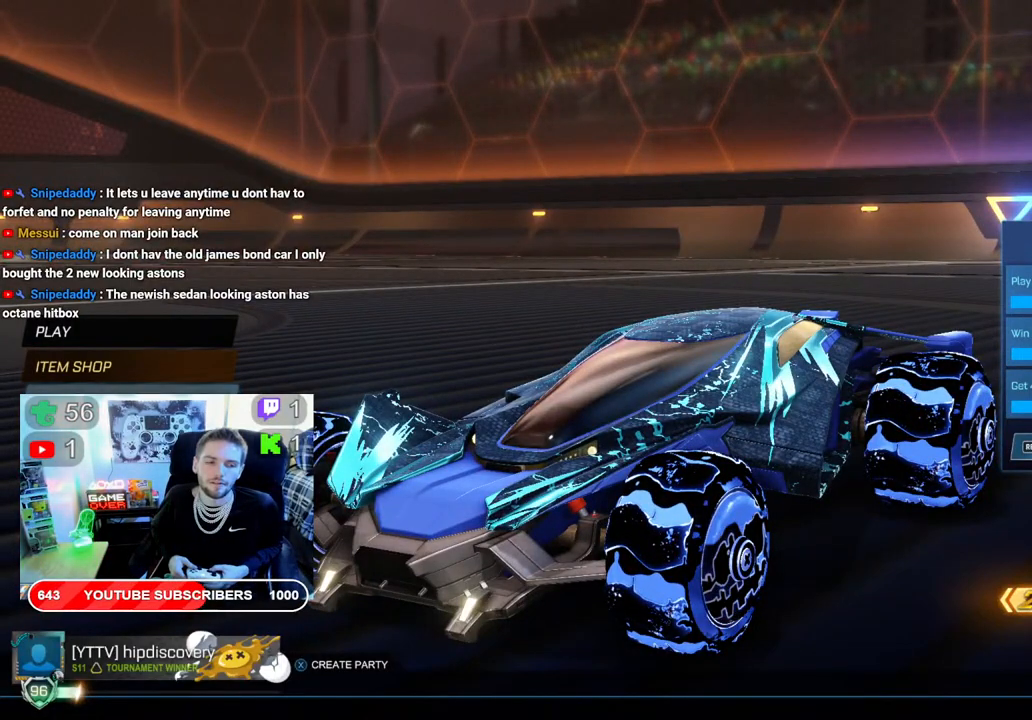
{"buttons": [], "left_stick": "center", "right_stick": "center", "events": [[200, "DPAD_UP", "down"], [300, "DPAD_UP", "up"], [367, "DPAD_UP", "down"], [483, "DPAD_UP", "up"]]}
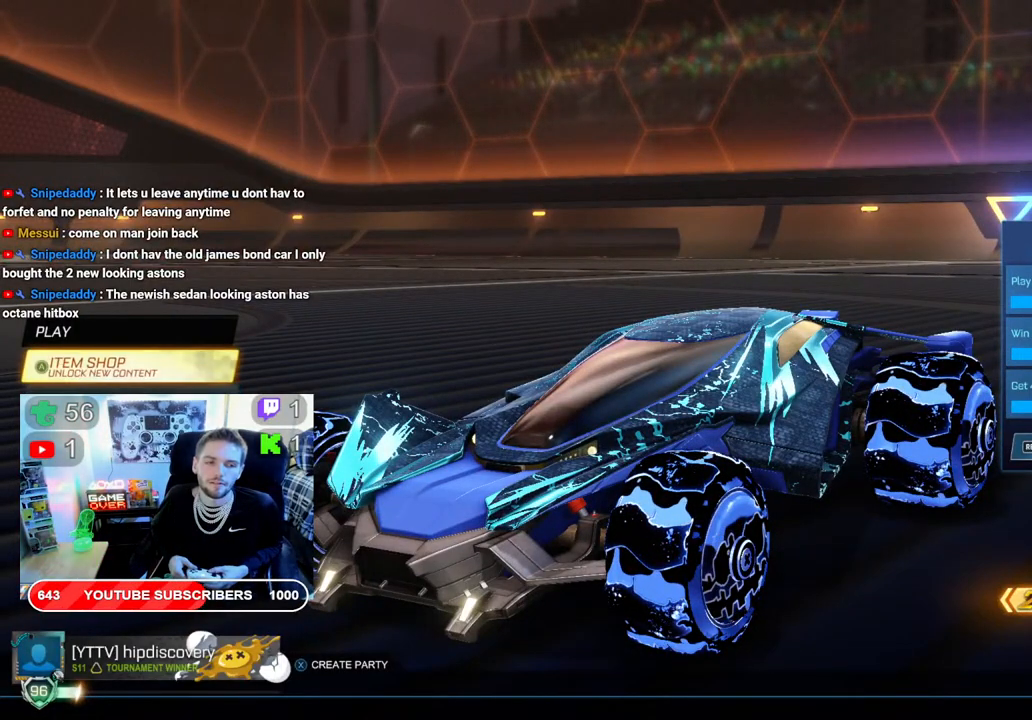
{"buttons": [], "left_stick": "center", "right_stick": "center", "events": [[83, "A", "down"], [200, "A", "up"]]}
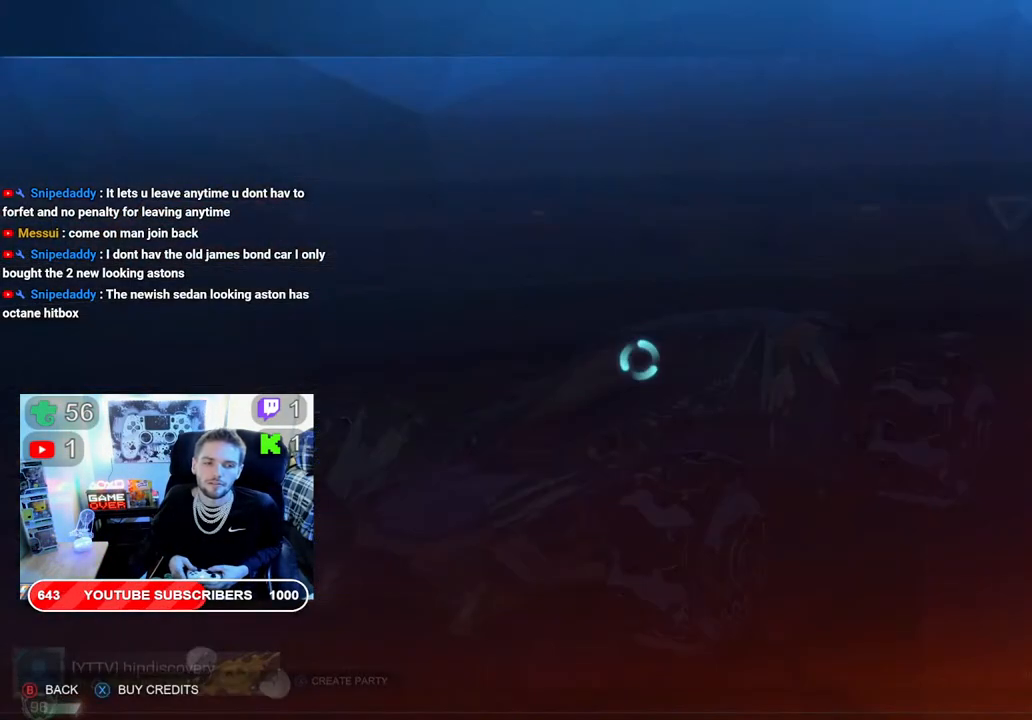
{"buttons": [], "left_stick": "center", "right_stick": "center", "events": [[167, "R1", "down"], [317, "R1", "up"]]}
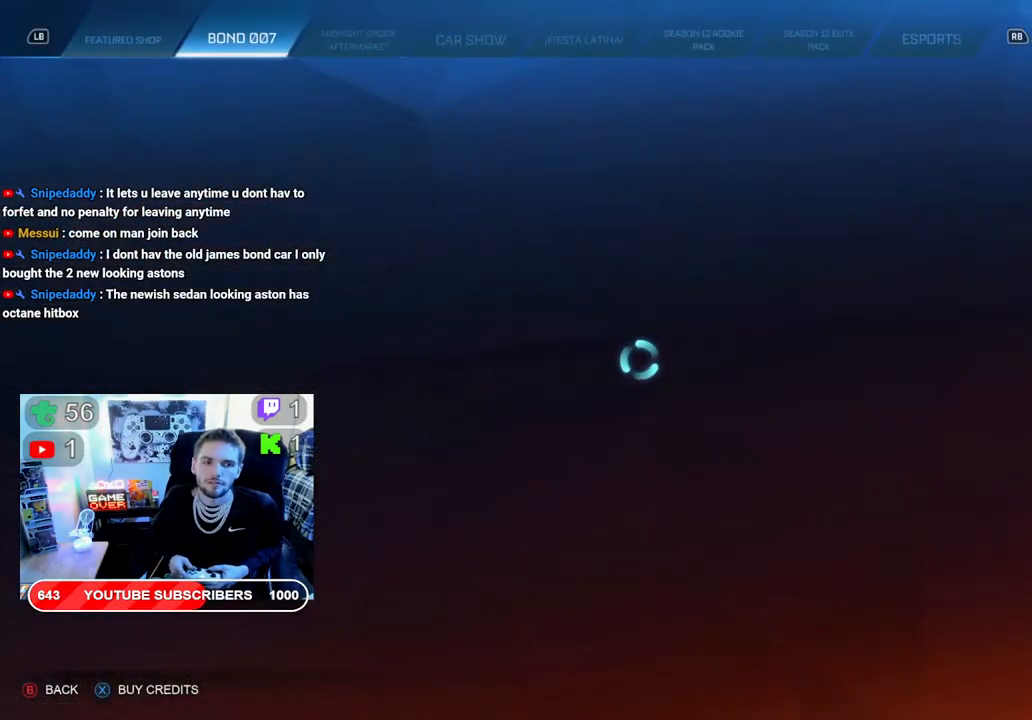
{"buttons": [], "left_stick": "center", "right_stick": "center", "events": []}
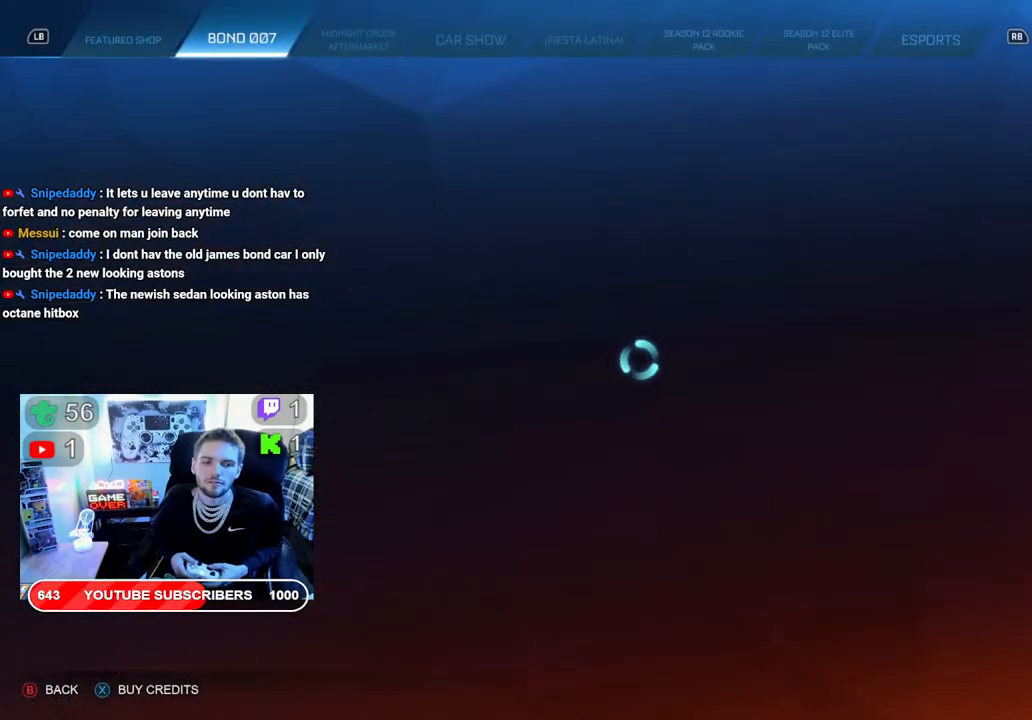
{"buttons": [], "left_stick": "center", "right_stick": "center", "events": []}
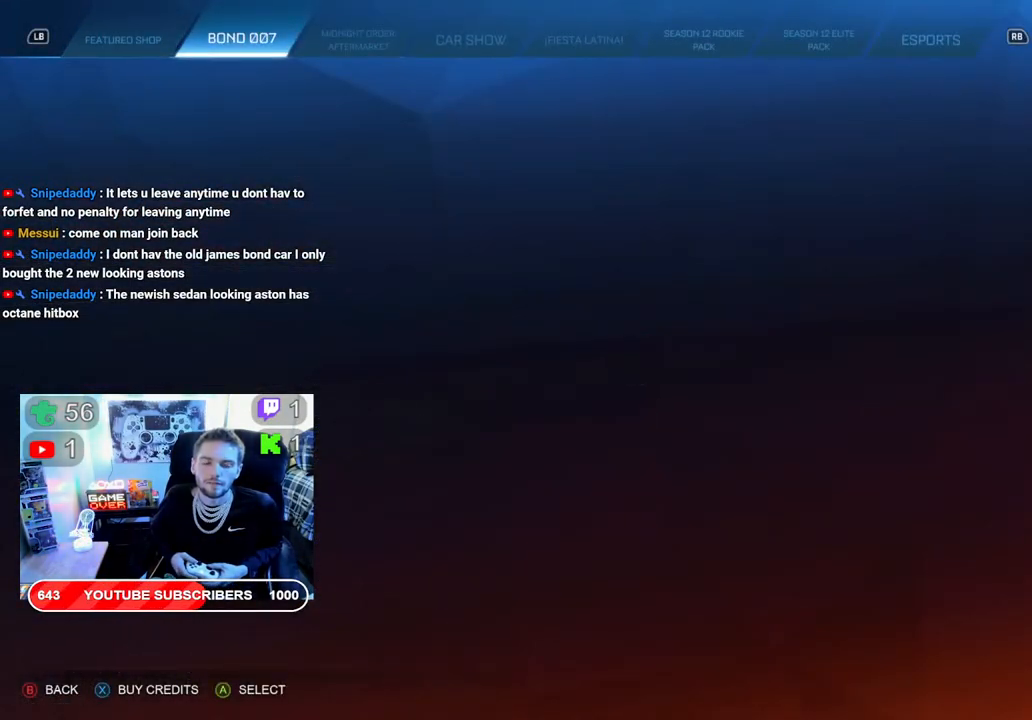
{"buttons": ["DPAD_RIGHT"], "left_stick": "center", "right_stick": "center", "events": [[400, "DPAD_RIGHT", "down"]]}
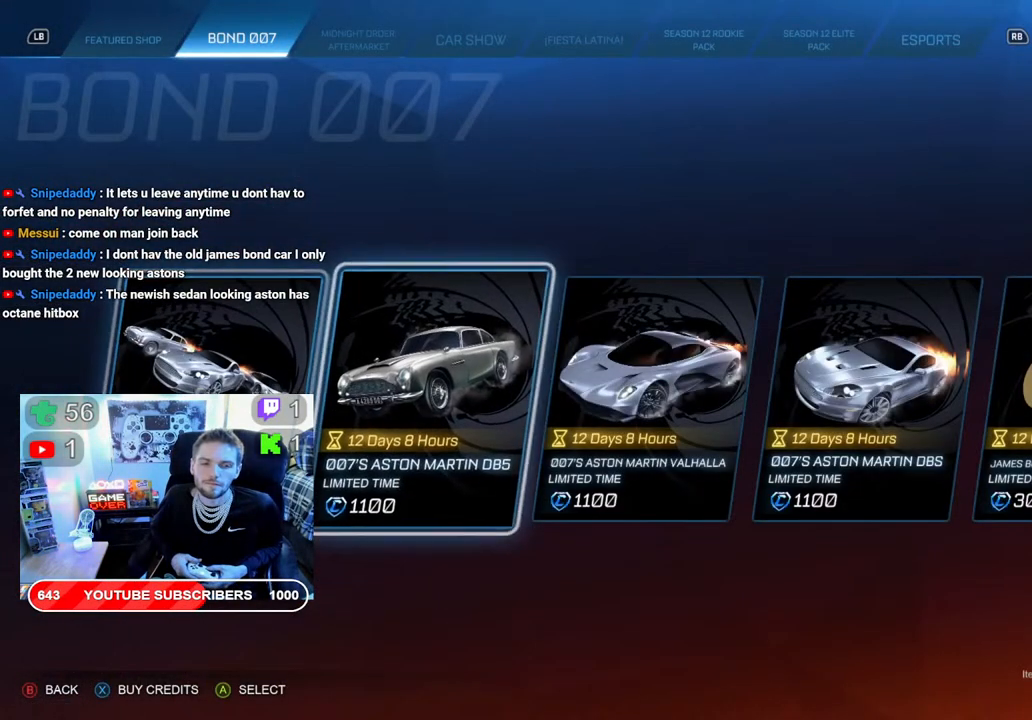
{"buttons": [], "left_stick": "center", "right_stick": "center", "events": [[33, "DPAD_RIGHT", "up"], [217, "A", "down"], [367, "A", "up"]]}
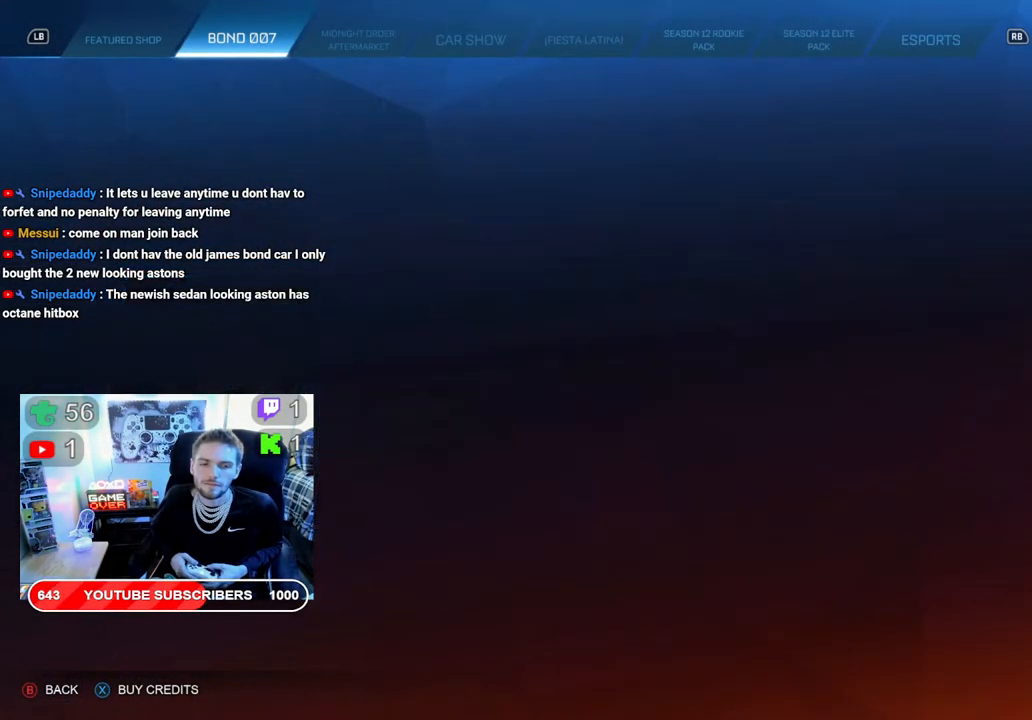
{"buttons": [], "left_stick": "center", "right_stick": "center", "events": []}
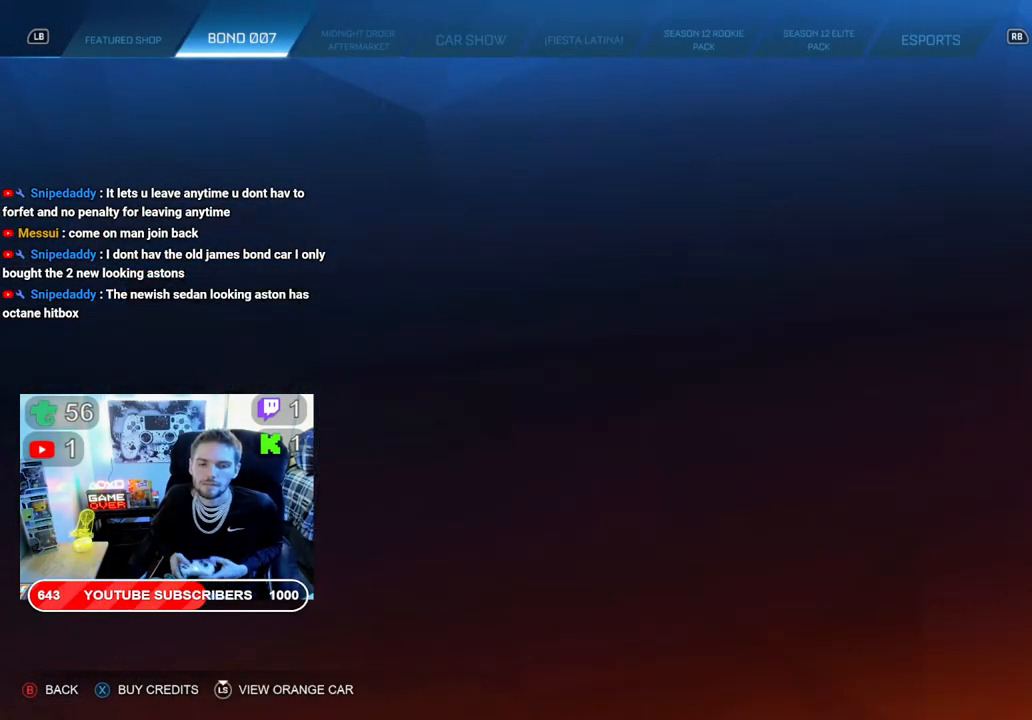
{"buttons": [], "left_stick": "center", "right_stick": "center", "events": []}
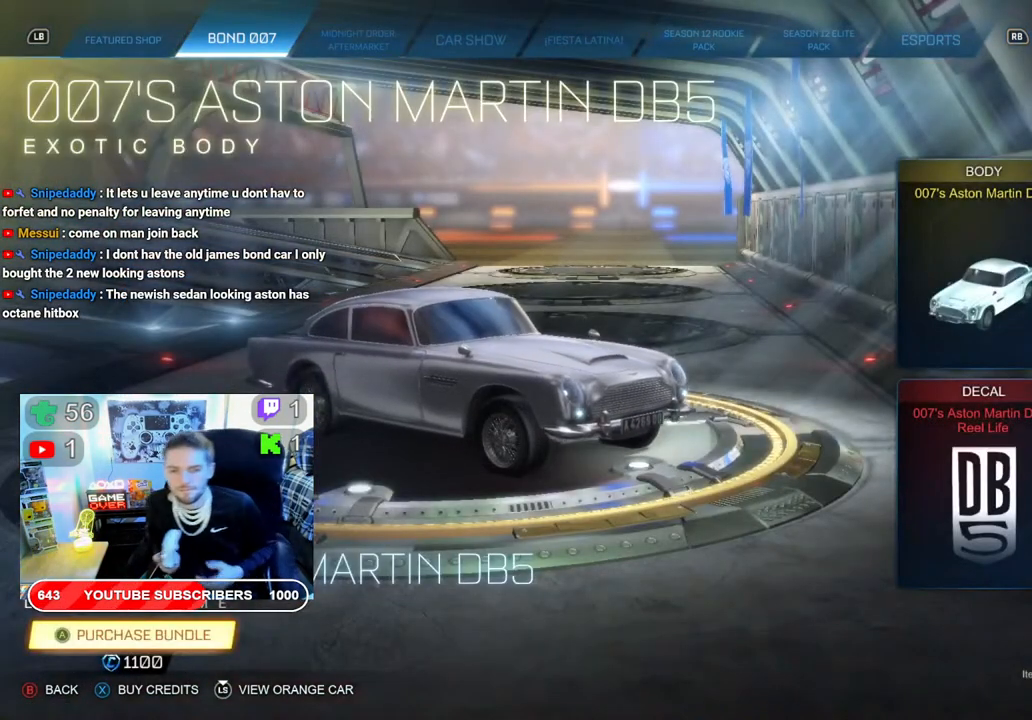
{"buttons": [], "left_stick": "center", "right_stick": "center", "events": []}
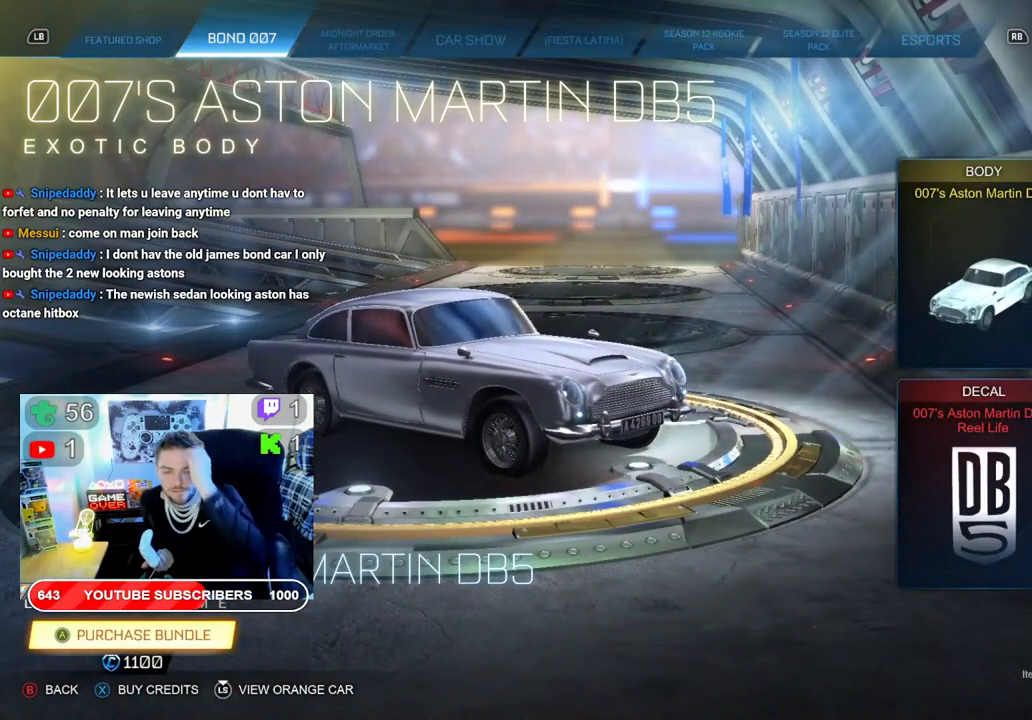
{"buttons": [], "left_stick": "center", "right_stick": "center", "events": []}
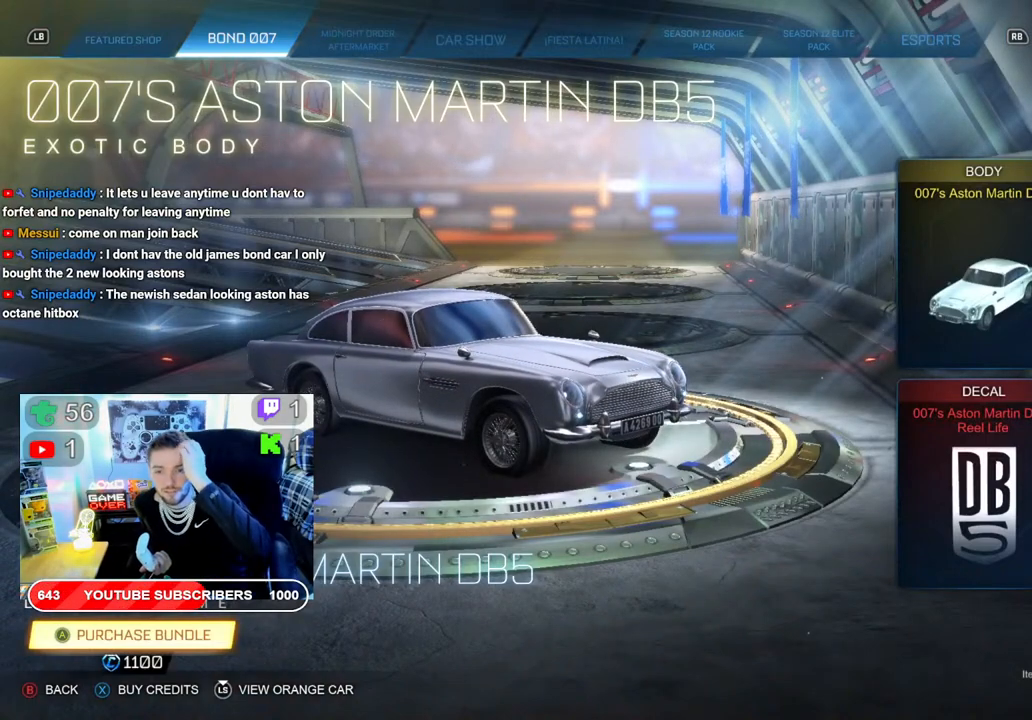
{"buttons": [], "left_stick": "center", "right_stick": "center", "events": []}
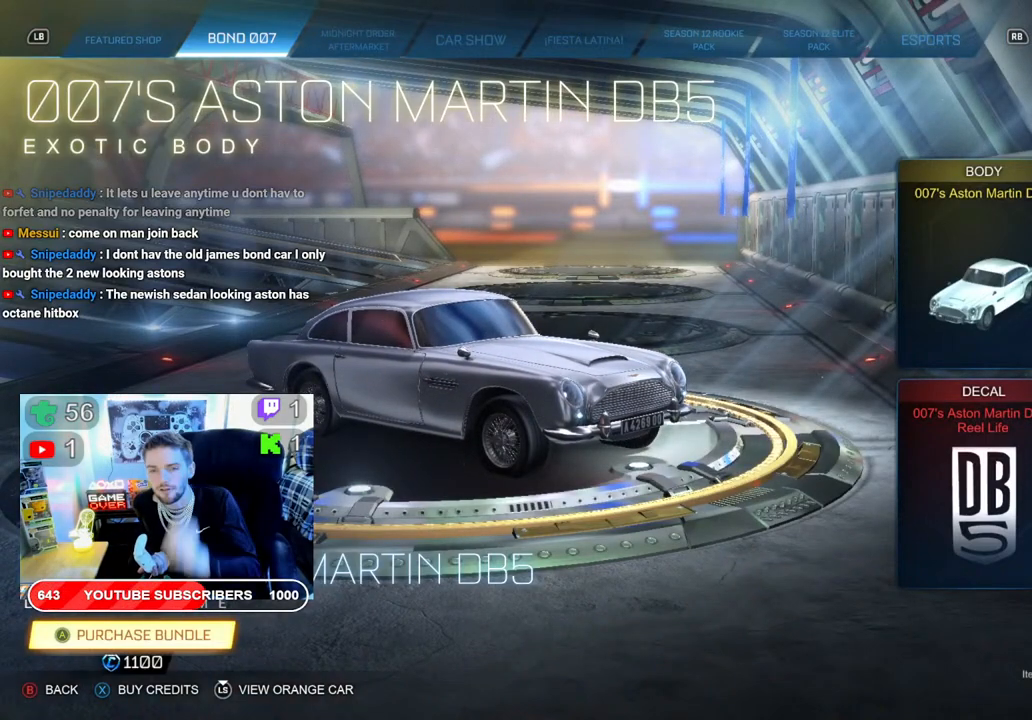
{"buttons": [], "left_stick": "center", "right_stick": "center", "events": []}
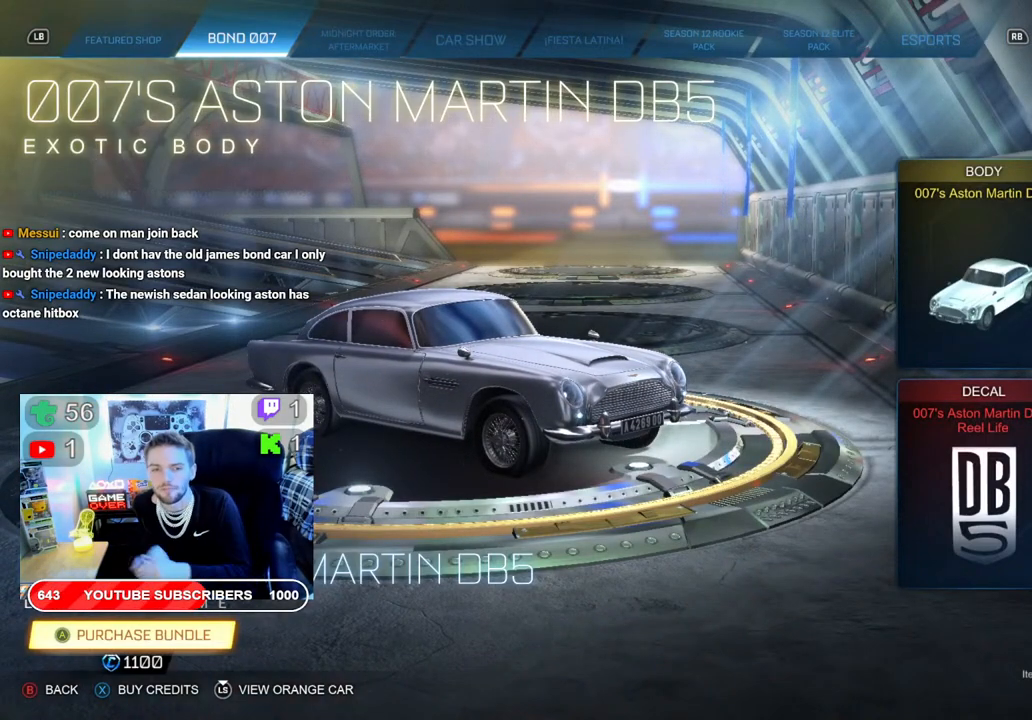
{"buttons": [], "left_stick": "center", "right_stick": "center", "events": []}
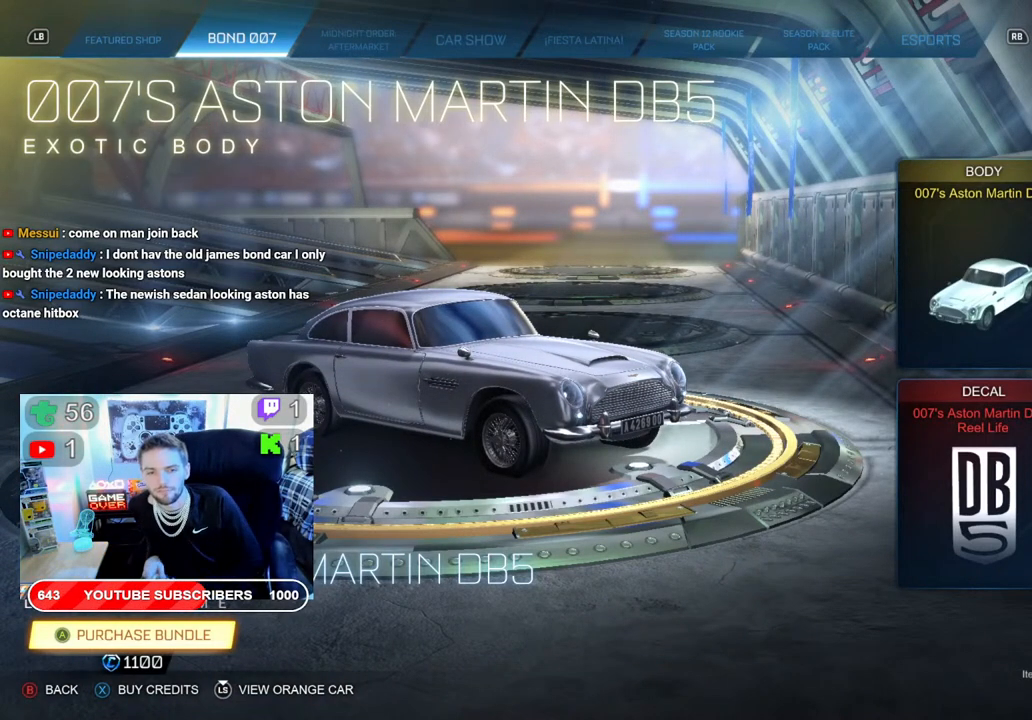
{"buttons": [], "left_stick": "up", "right_stick": "center", "events": [[400, "left_stick", "up"]]}
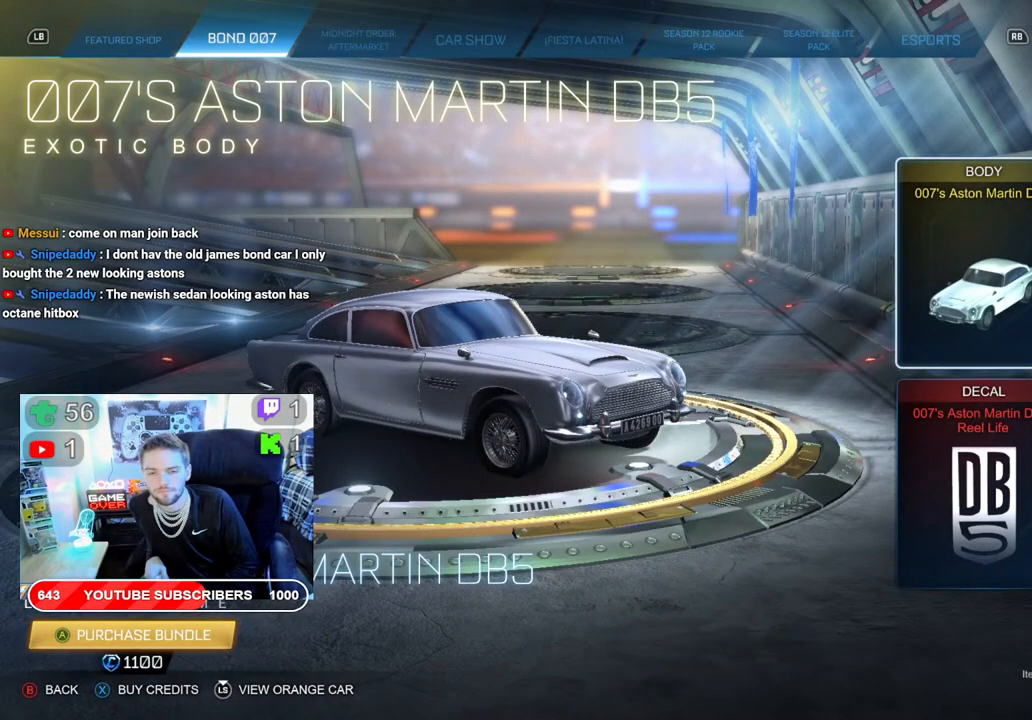
{"buttons": [], "left_stick": "center", "right_stick": "right", "events": [[150, "right_stick", "right"], [333, "left_stick", "center"]]}
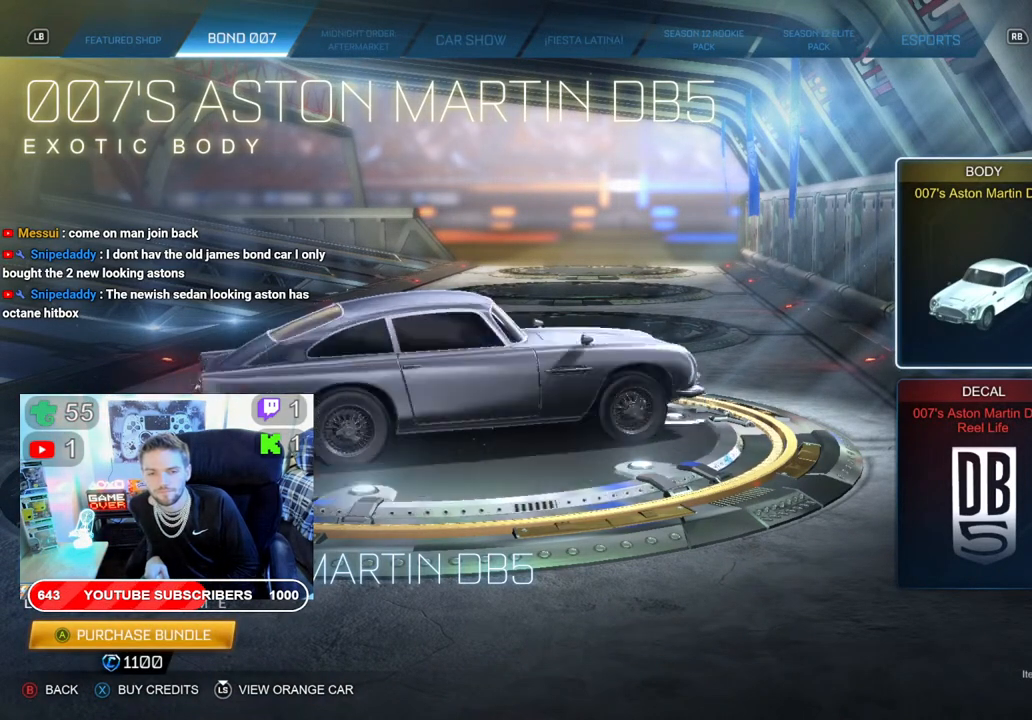
{"buttons": [], "left_stick": "center", "right_stick": "left", "events": [[67, "right_stick", "center"], [367, "right_stick", "left"]]}
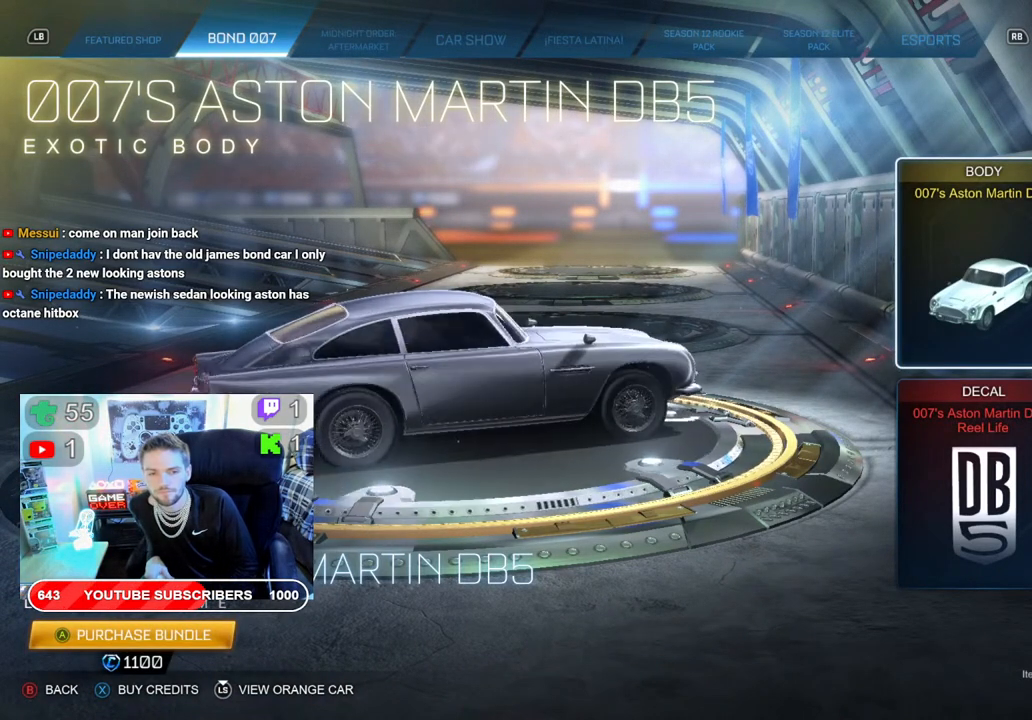
{"buttons": [], "left_stick": "center", "right_stick": "center", "events": [[250, "right_stick", "center"]]}